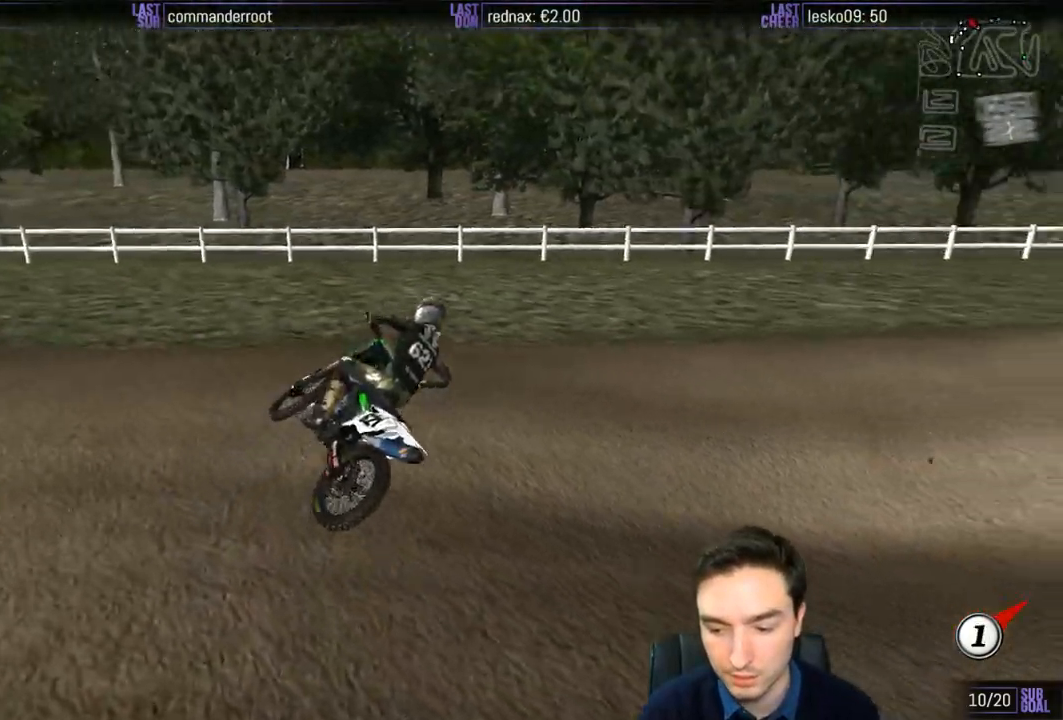
Gameplay with a controller (Xbox layout); each line is a JSON object with the inputs held at the frame after it. "events" lists button and stick changes between this image and that frame as [ms after this image, input, new state], when the widget could be followed in between. Not read: L3 R3.
{"buttons": ["L1"], "left_stick": "left", "right_stick": "center", "events": [[50, "R2", "up"], [250, "left_stick", "left"], [283, "R2", "down"], [383, "R2", "up"]]}
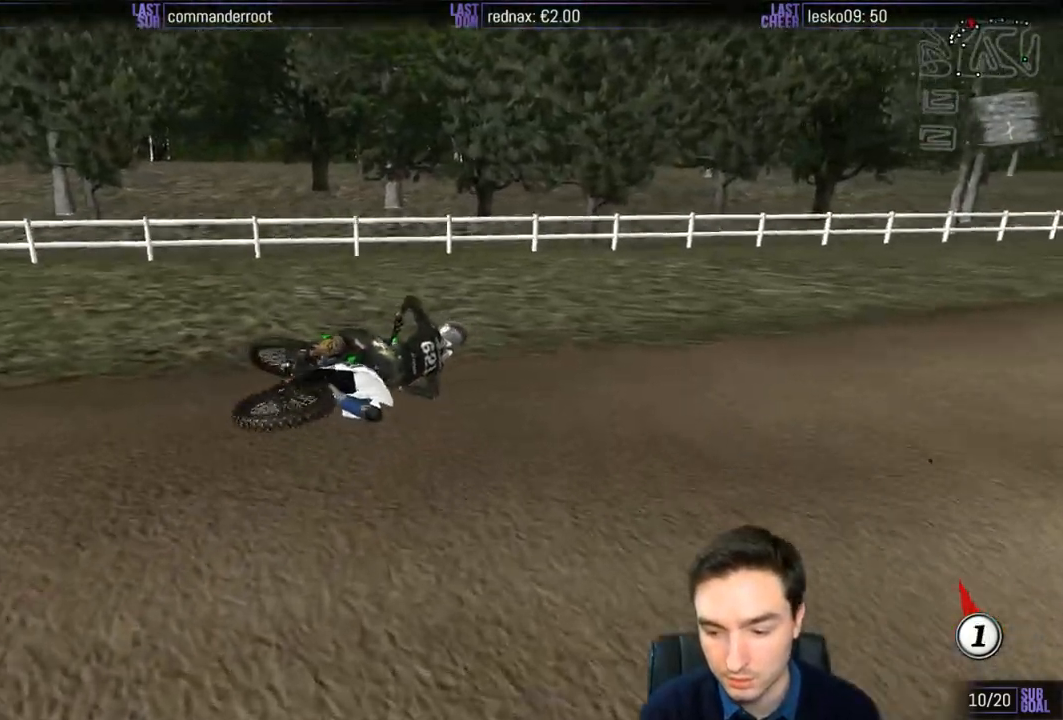
{"buttons": ["L1"], "left_stick": "center", "right_stick": "center", "events": [[17, "left_stick", "center"]]}
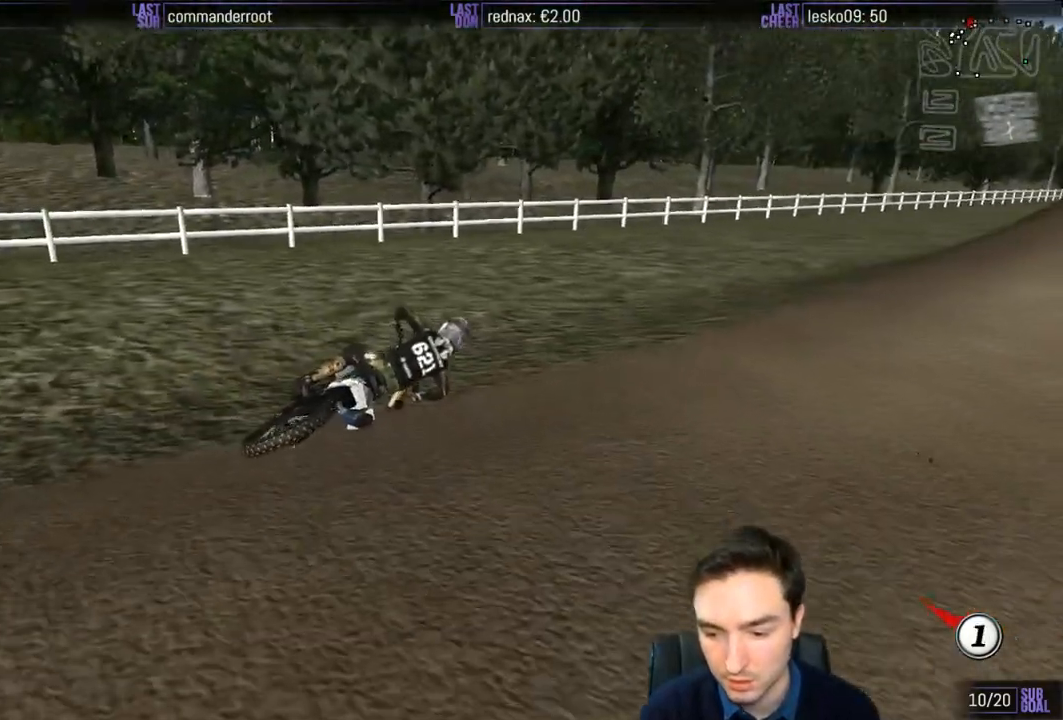
{"buttons": ["L1", "R2"], "left_stick": "center", "right_stick": "center", "events": [[350, "R2", "down"]]}
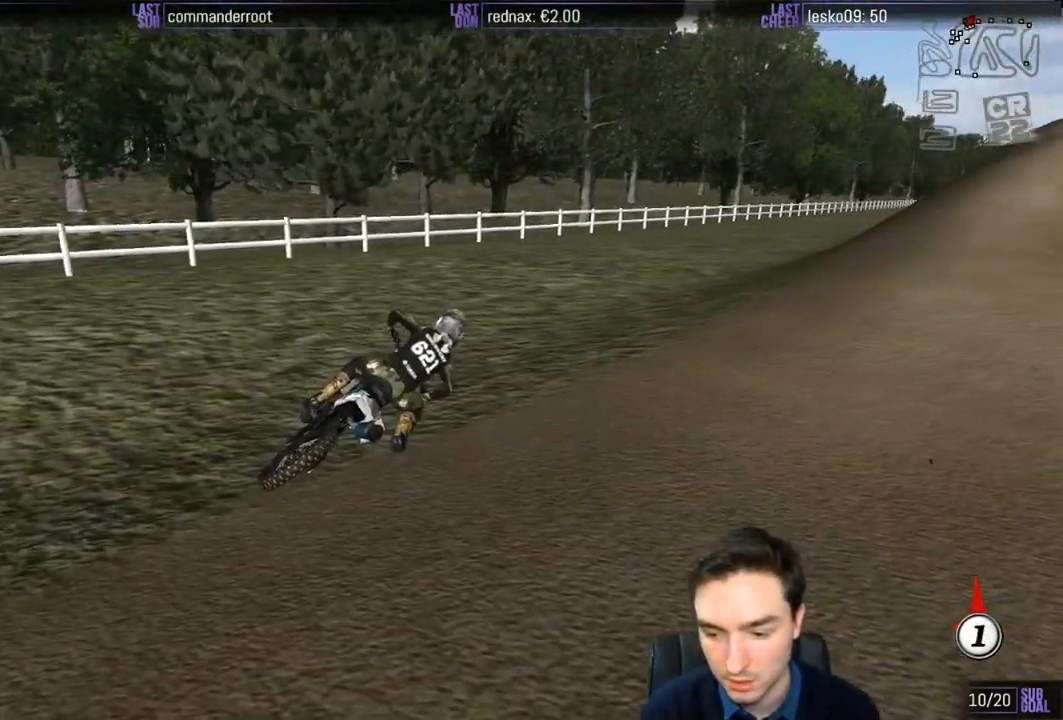
{"buttons": ["L1", "R2"], "left_stick": "center", "right_stick": "center", "events": []}
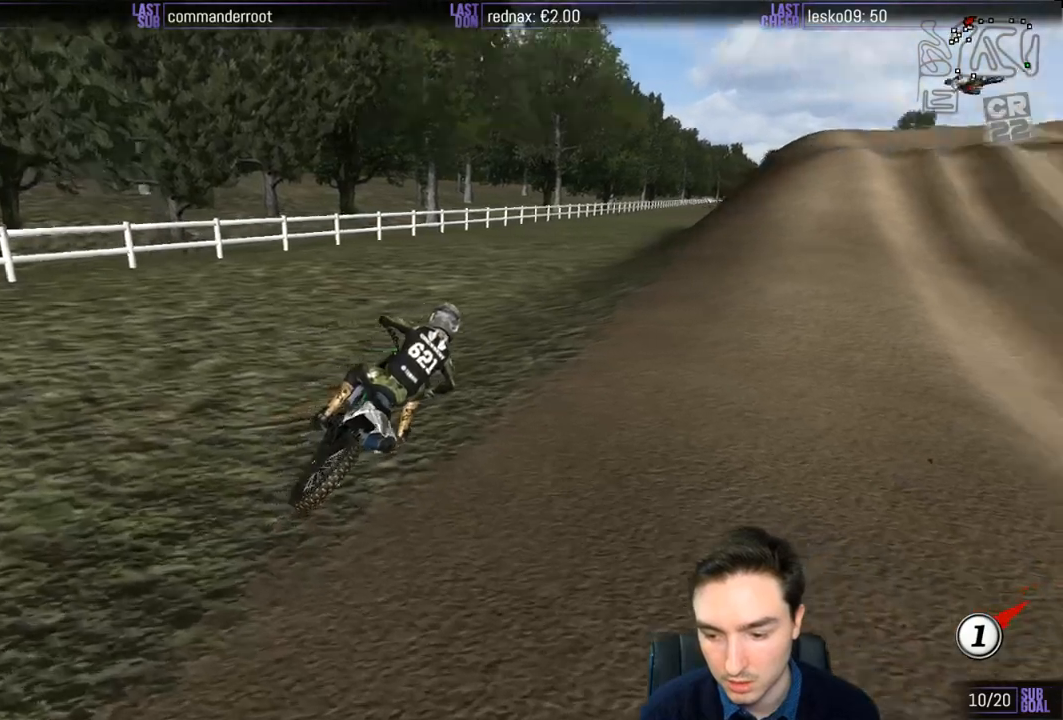
{"buttons": ["L1", "R2"], "left_stick": "center", "right_stick": "center", "events": [[83, "left_stick", "right"], [317, "left_stick", "center"]]}
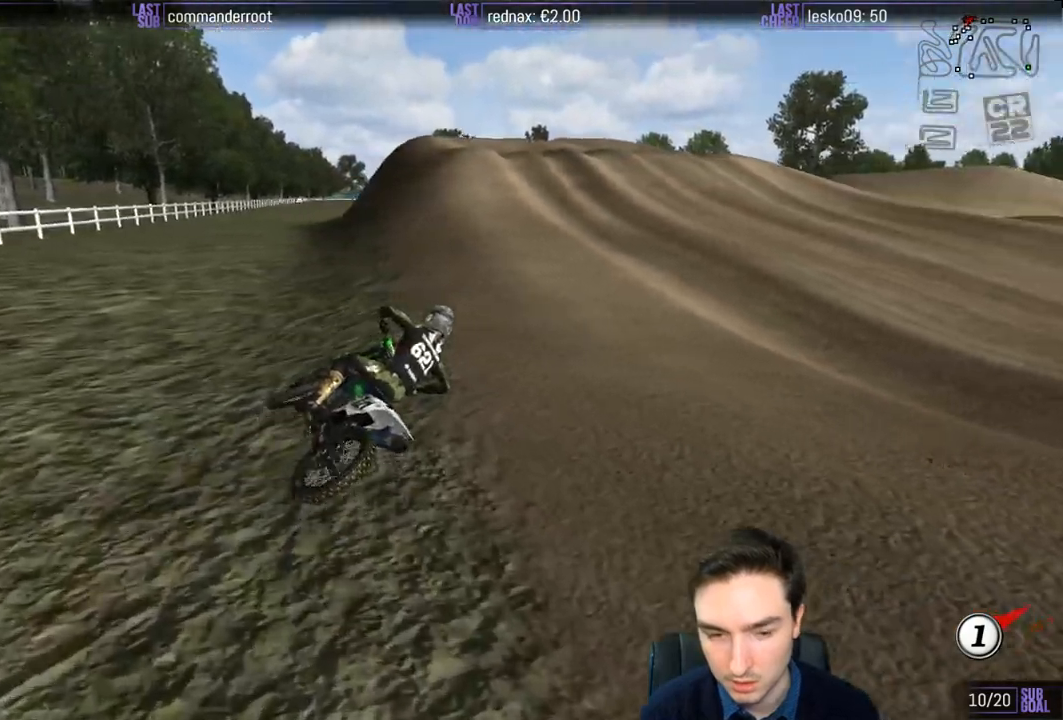
{"buttons": ["L1"], "left_stick": "center", "right_stick": "center", "events": [[17, "left_stick", "left"], [250, "R2", "up"], [500, "left_stick", "center"]]}
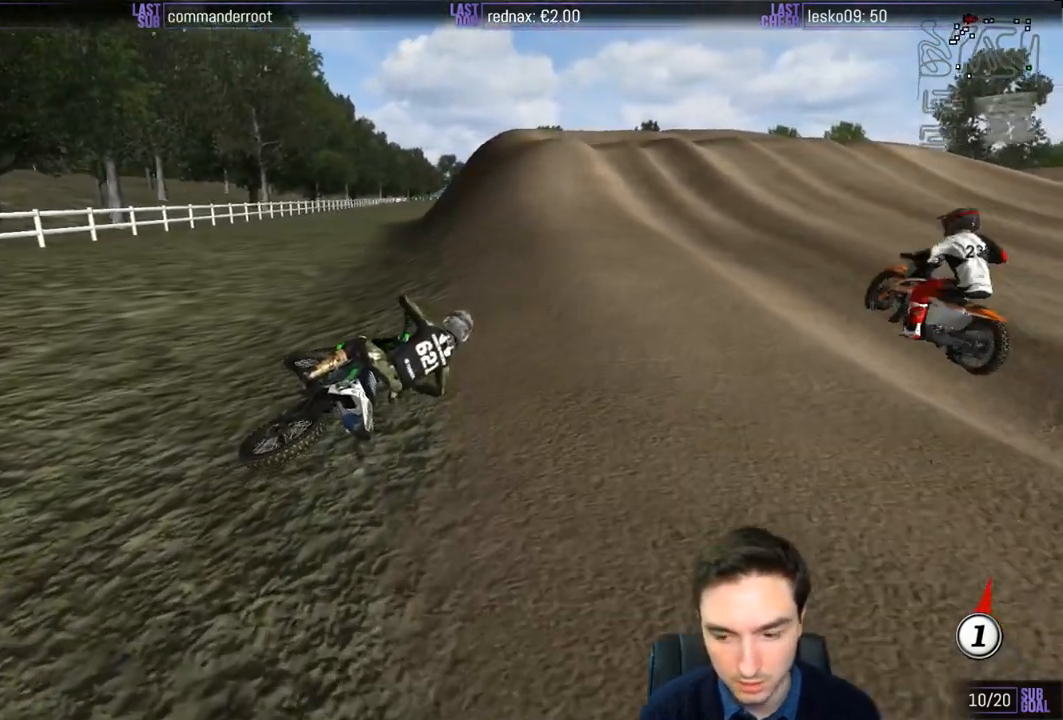
{"buttons": ["L2", "R2"], "left_stick": "center", "right_stick": "center", "events": [[83, "L1", "up"], [333, "L2", "down"], [467, "R2", "down"]]}
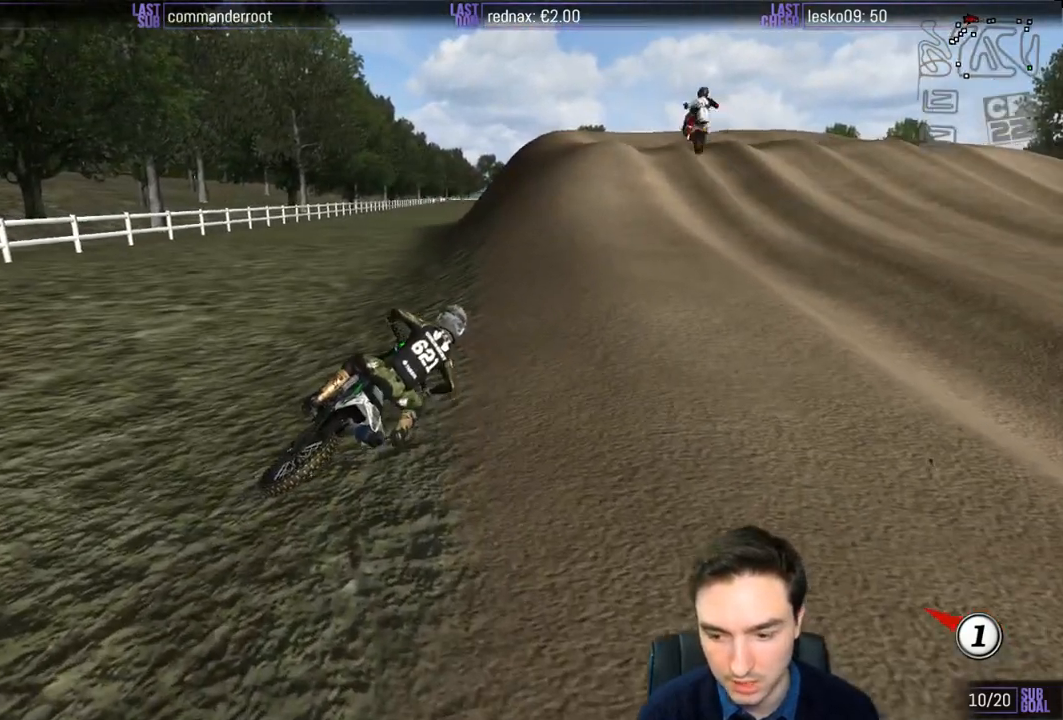
{"buttons": ["L1", "R2"], "left_stick": "center", "right_stick": "center", "events": [[133, "L2", "up"], [200, "L1", "down"]]}
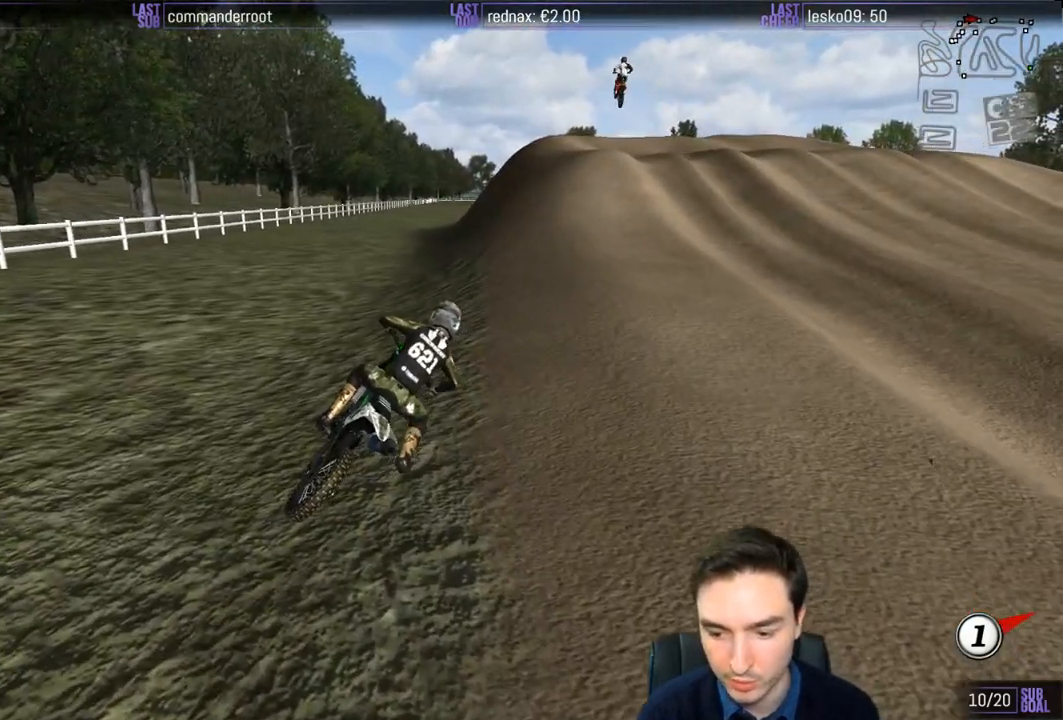
{"buttons": ["L1", "R2"], "left_stick": "center", "right_stick": "center", "events": [[133, "L1", "up"], [200, "L1", "down"]]}
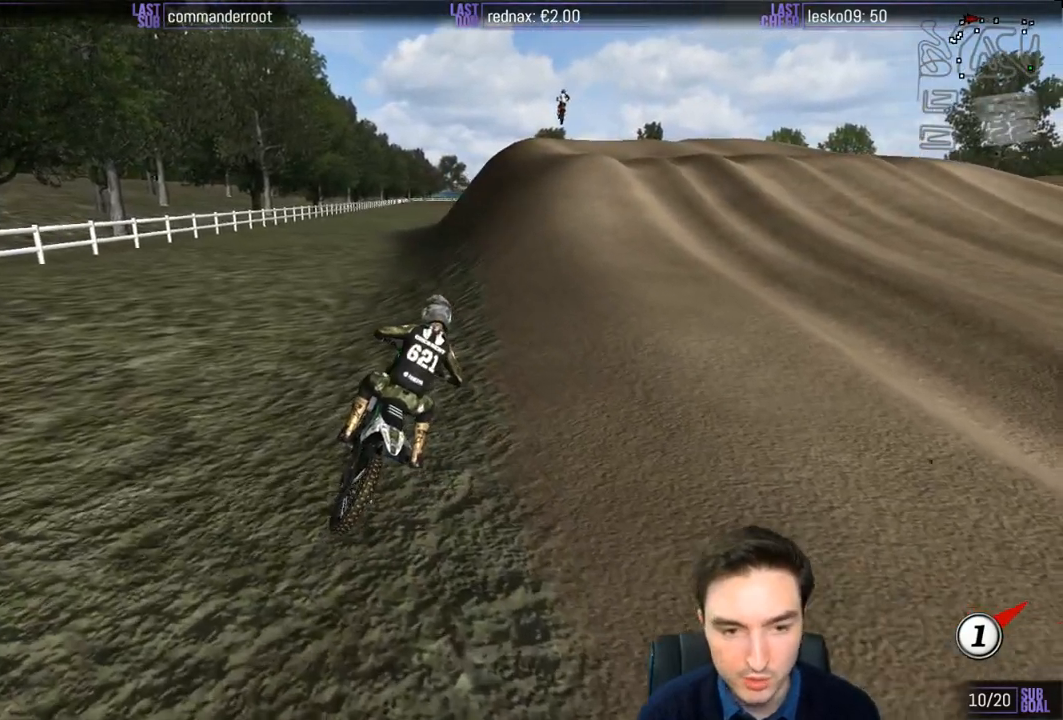
{"buttons": ["L1", "R2"], "left_stick": "left", "right_stick": "center", "events": [[317, "left_stick", "left"]]}
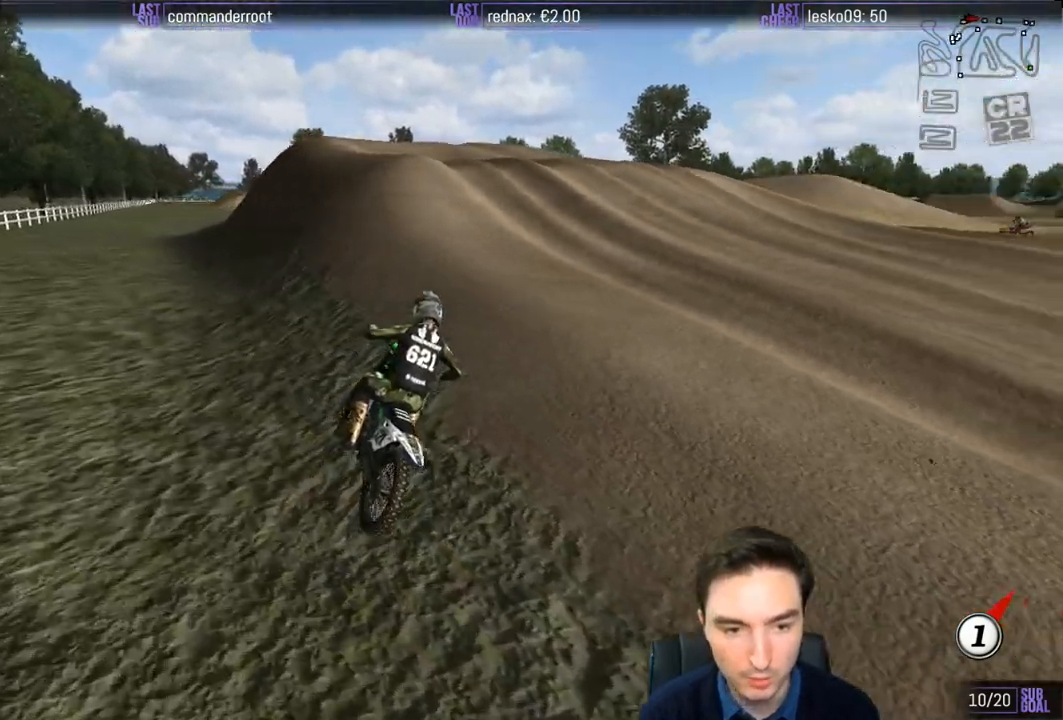
{"buttons": ["L1", "R2"], "left_stick": "center", "right_stick": "center", "events": [[383, "left_stick", "center"]]}
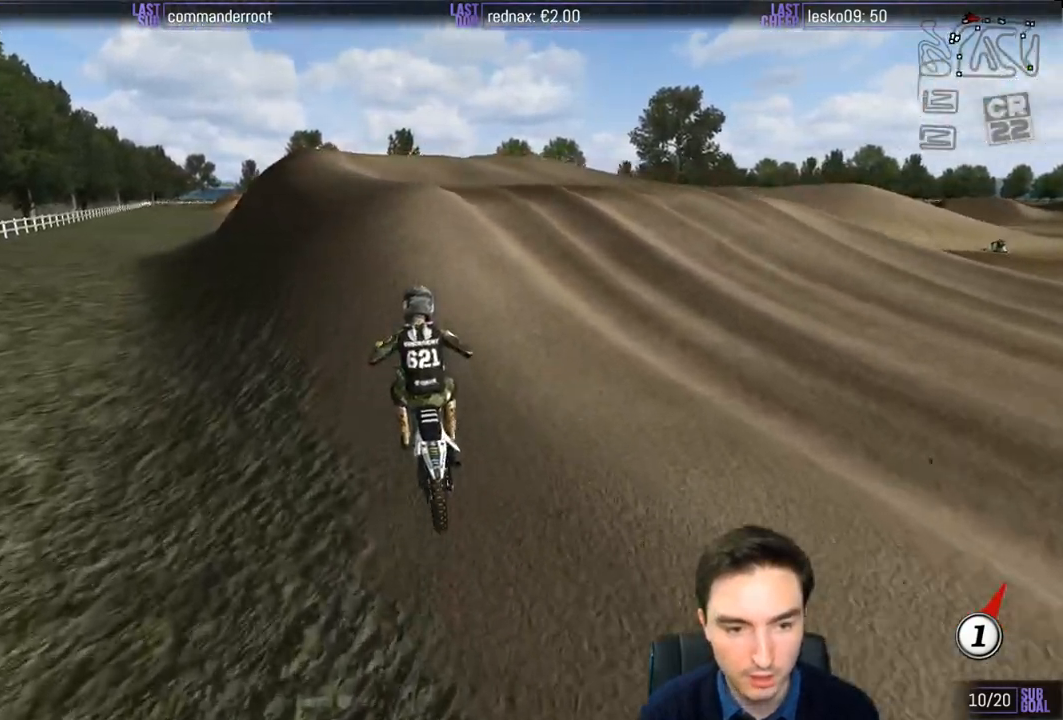
{"buttons": ["R2"], "left_stick": "center", "right_stick": "center", "events": [[167, "left_stick", "left"], [283, "left_stick", "center"], [317, "L1", "up"]]}
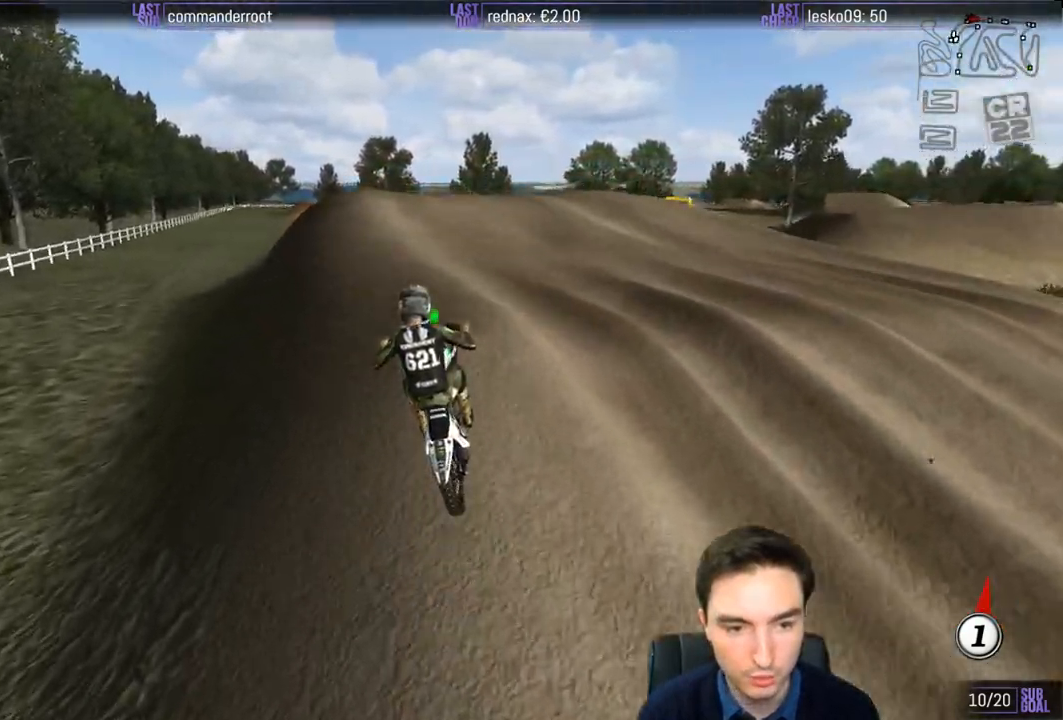
{"buttons": [], "left_stick": "center", "right_stick": "center", "events": [[283, "left_stick", "left"], [367, "R2", "up"], [483, "left_stick", "center"]]}
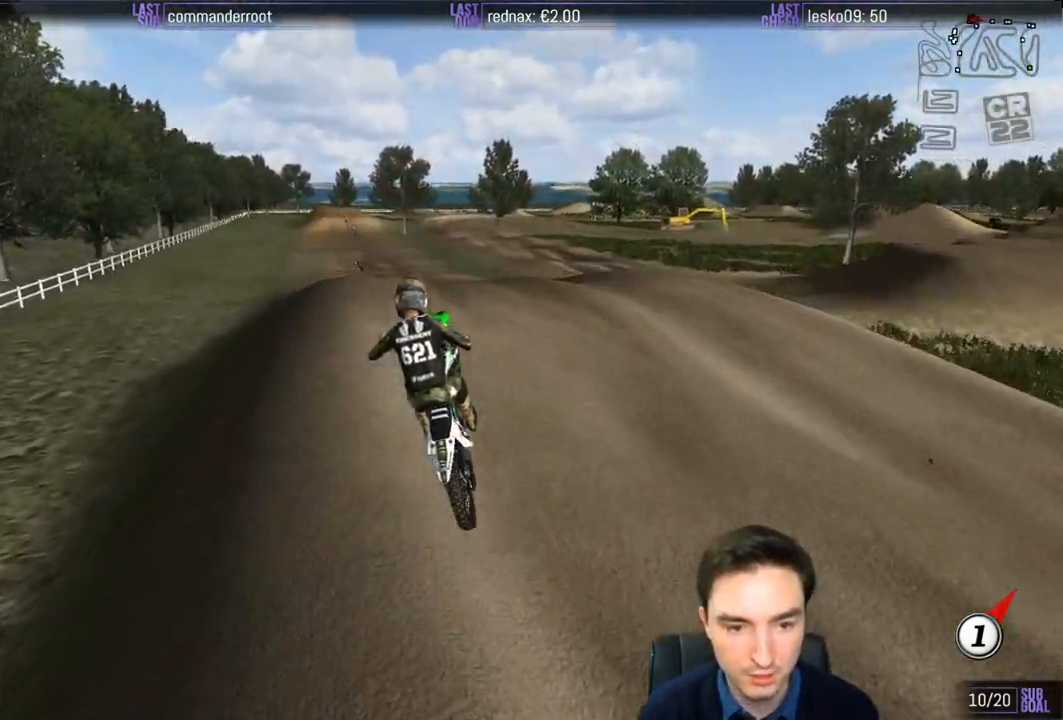
{"buttons": ["R2"], "left_stick": "center", "right_stick": "center", "events": [[417, "R2", "down"]]}
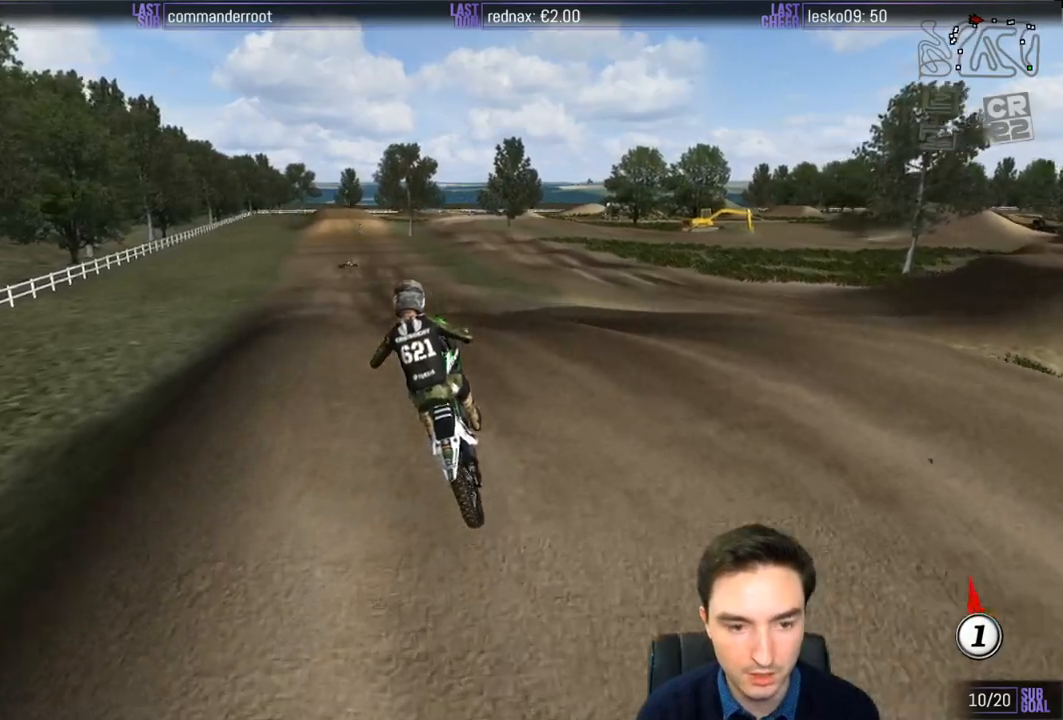
{"buttons": ["R2"], "left_stick": "center", "right_stick": "center", "events": [[17, "left_stick", "down-right"], [400, "B", "down"], [433, "B", "up"], [467, "left_stick", "center"]]}
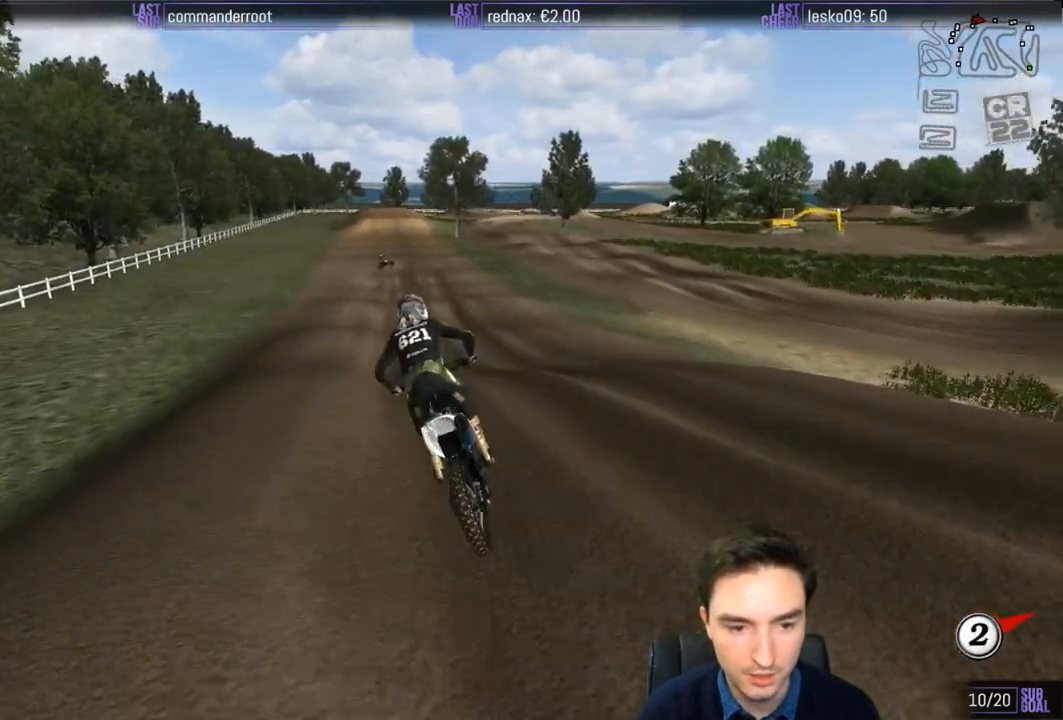
{"buttons": ["R2"], "left_stick": "center", "right_stick": "center", "events": [[117, "left_stick", "right"], [267, "left_stick", "center"]]}
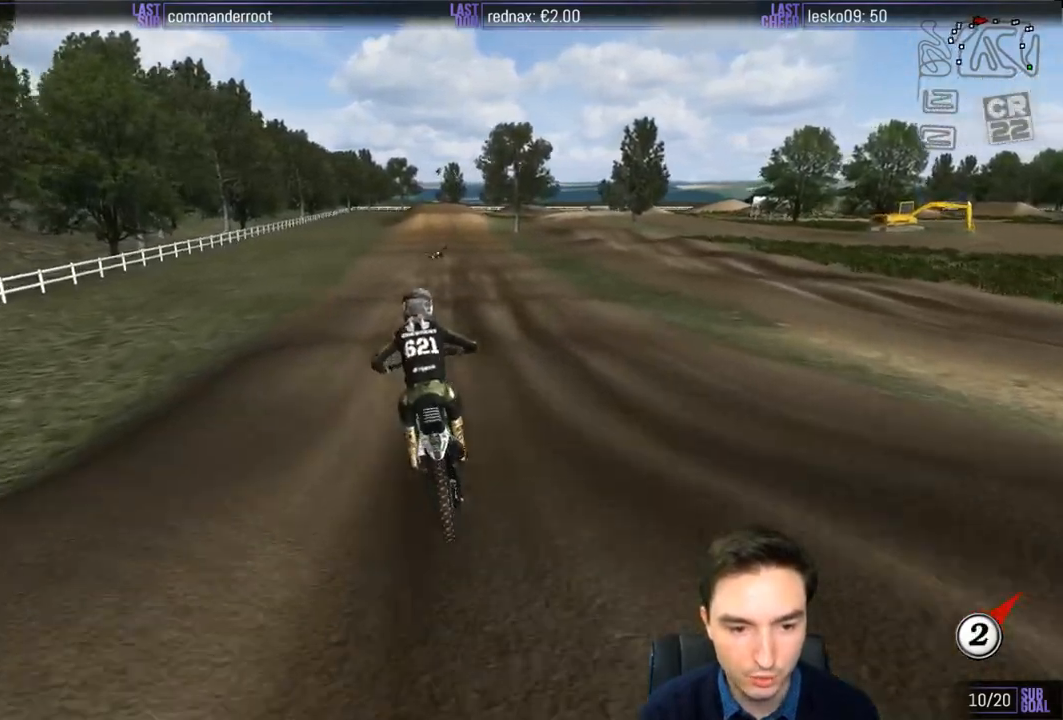
{"buttons": ["R2"], "left_stick": "down-left", "right_stick": "center", "events": [[100, "left_stick", "left"], [217, "left_stick", "center"], [433, "left_stick", "down"], [500, "left_stick", "down-left"]]}
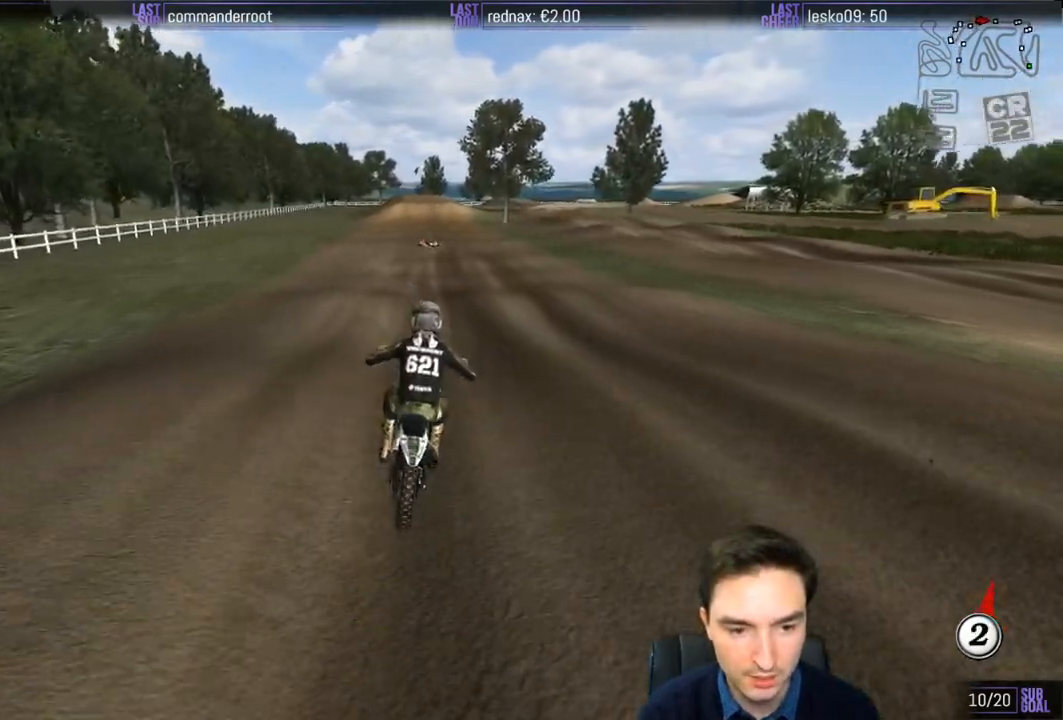
{"buttons": ["R2"], "left_stick": "down-left", "right_stick": "center", "events": [[367, "B", "down"], [450, "B", "up"]]}
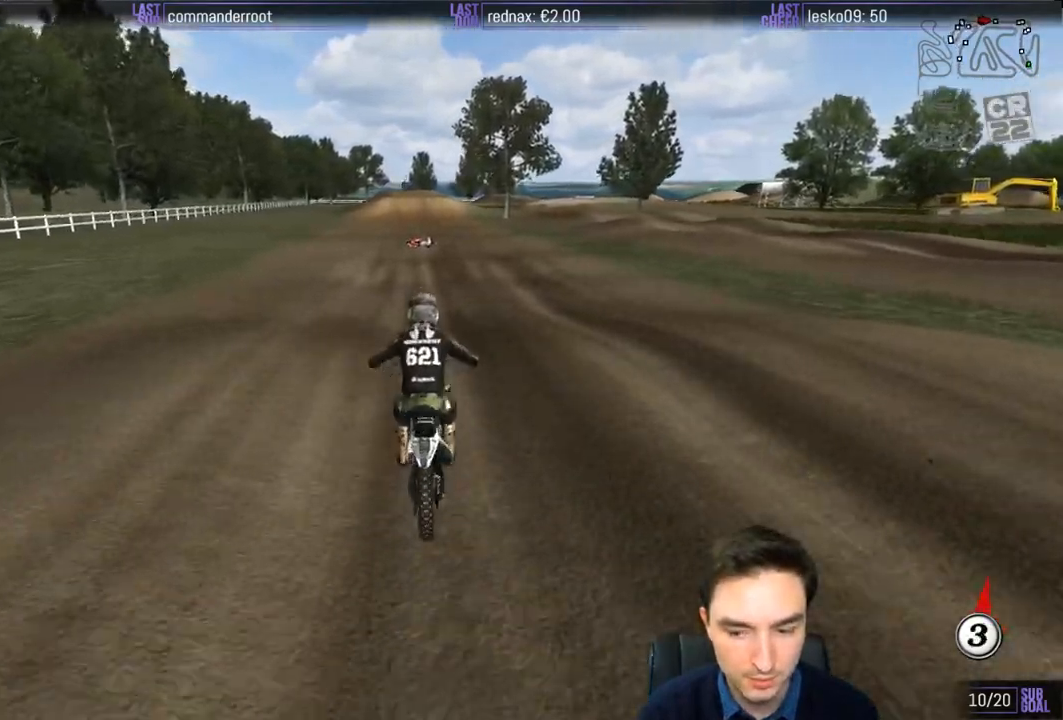
{"buttons": ["R2"], "left_stick": "center", "right_stick": "center", "events": [[67, "left_stick", "center"], [150, "left_stick", "down"], [283, "left_stick", "center"]]}
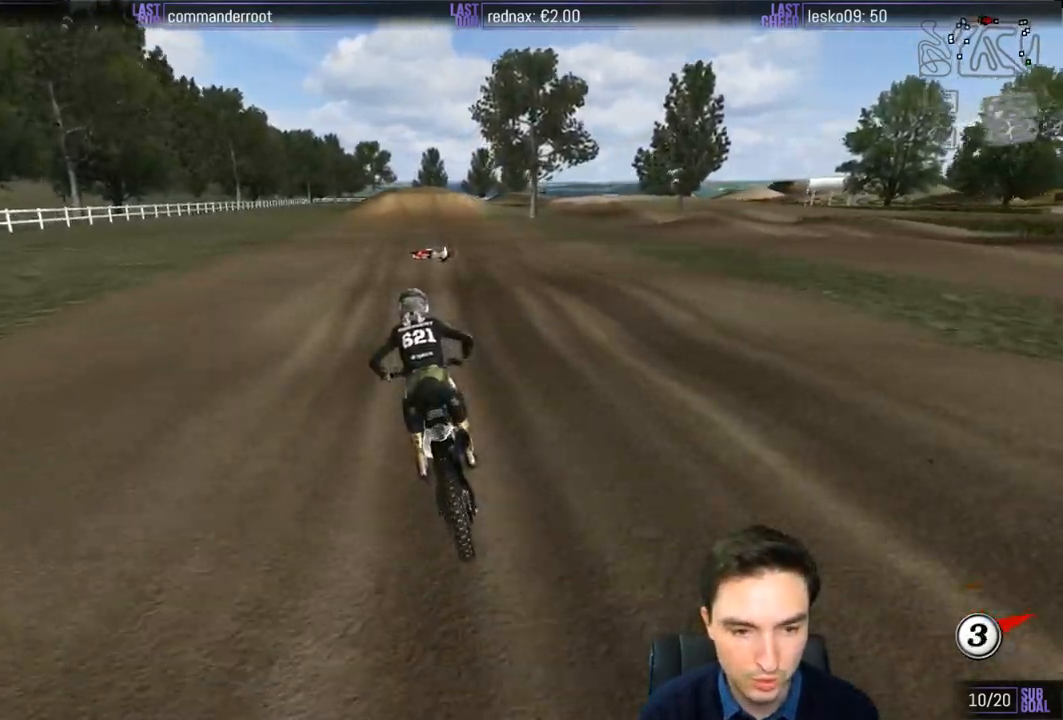
{"buttons": ["R2"], "left_stick": "down-right", "right_stick": "center", "events": [[267, "left_stick", "down-right"]]}
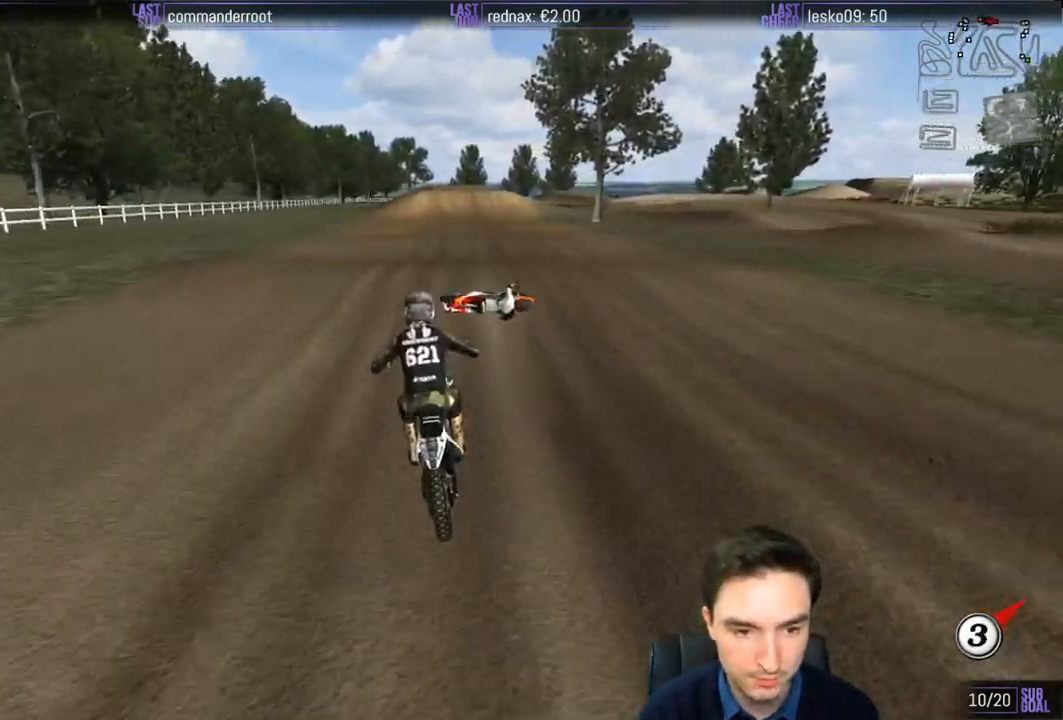
{"buttons": ["R2"], "left_stick": "down", "right_stick": "center", "events": [[50, "left_stick", "down"]]}
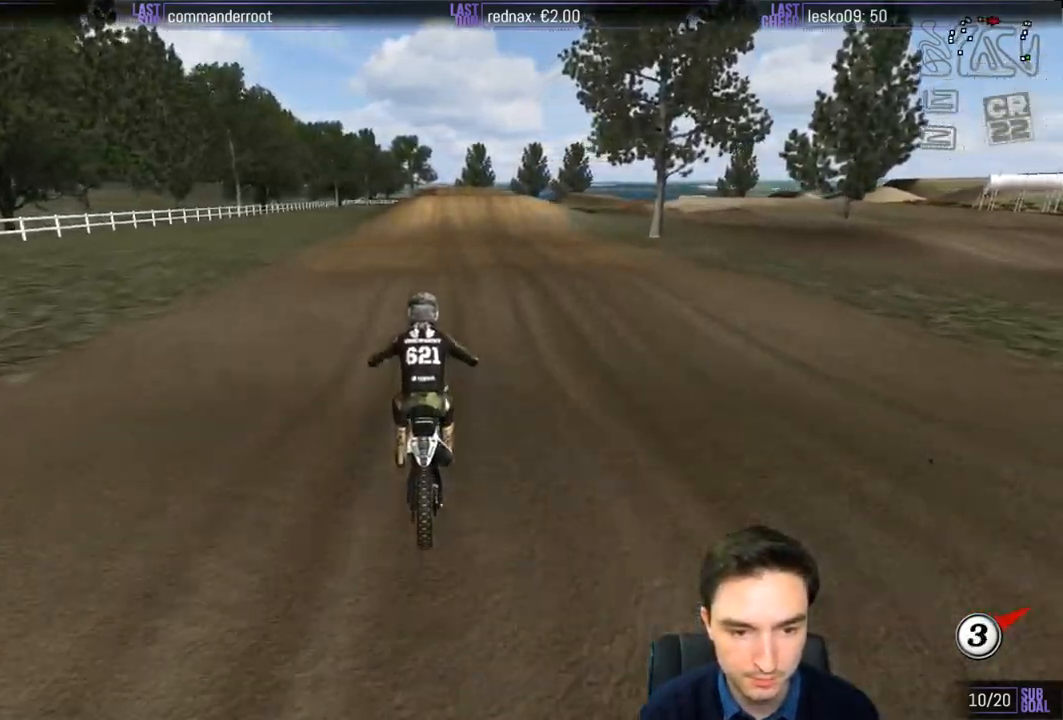
{"buttons": ["R2"], "left_stick": "down", "right_stick": "center", "events": [[200, "B", "down"], [217, "left_stick", "center"], [250, "B", "up"], [417, "left_stick", "down"]]}
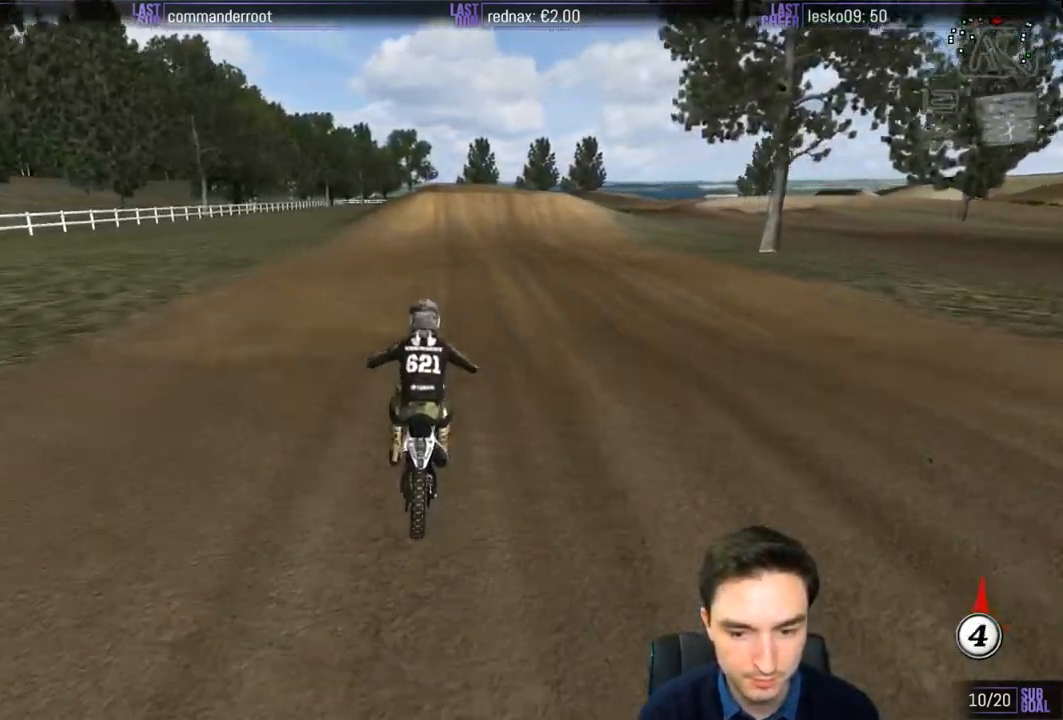
{"buttons": ["R2"], "left_stick": "center", "right_stick": "center", "events": [[200, "left_stick", "center"]]}
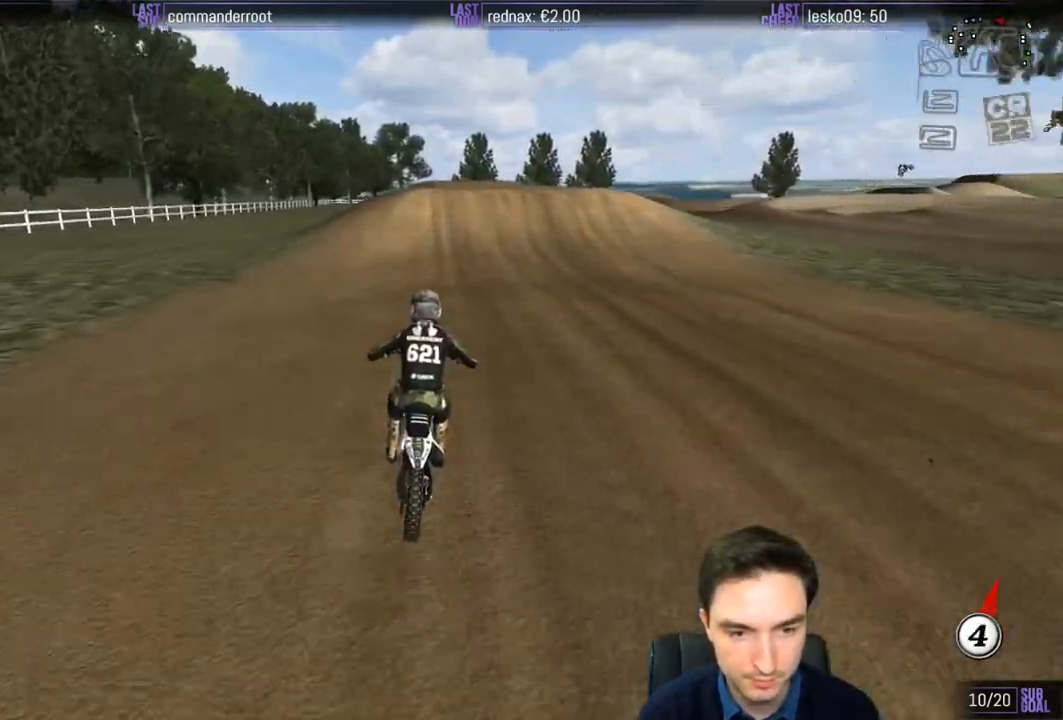
{"buttons": [], "left_stick": "center", "right_stick": "center", "events": [[67, "left_stick", "down"], [100, "R2", "up"], [100, "X", "down"], [200, "X", "up"], [200, "left_stick", "center"], [283, "X", "down"], [350, "X", "up"]]}
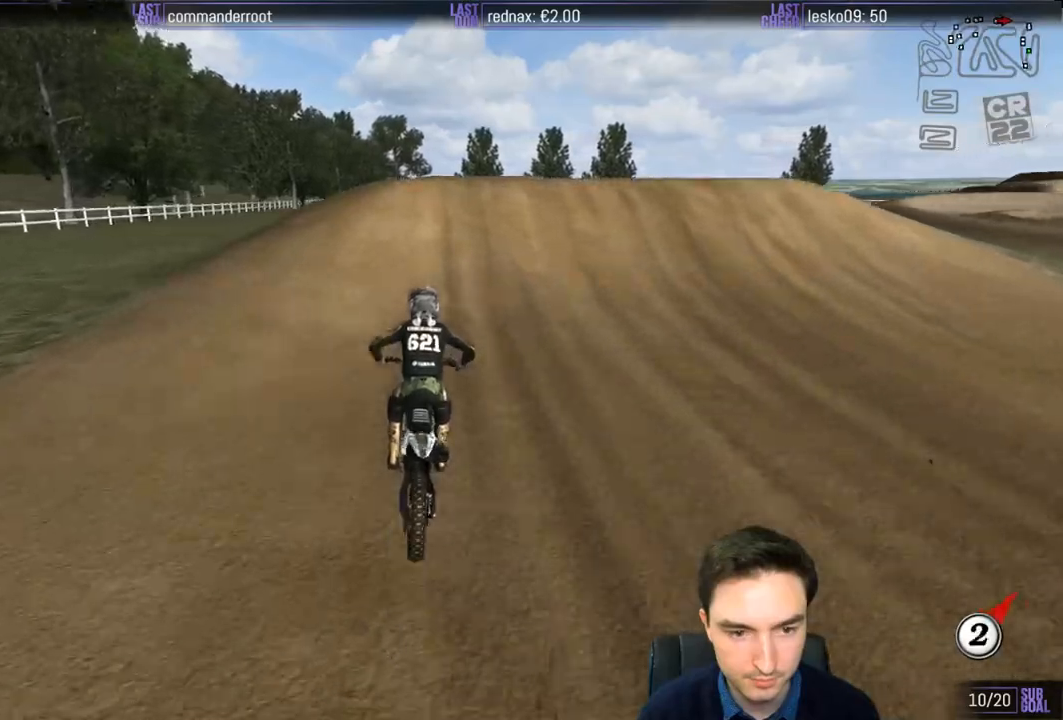
{"buttons": [], "left_stick": "down", "right_stick": "center", "events": [[283, "left_stick", "down"], [400, "R2", "down"], [500, "R2", "up"]]}
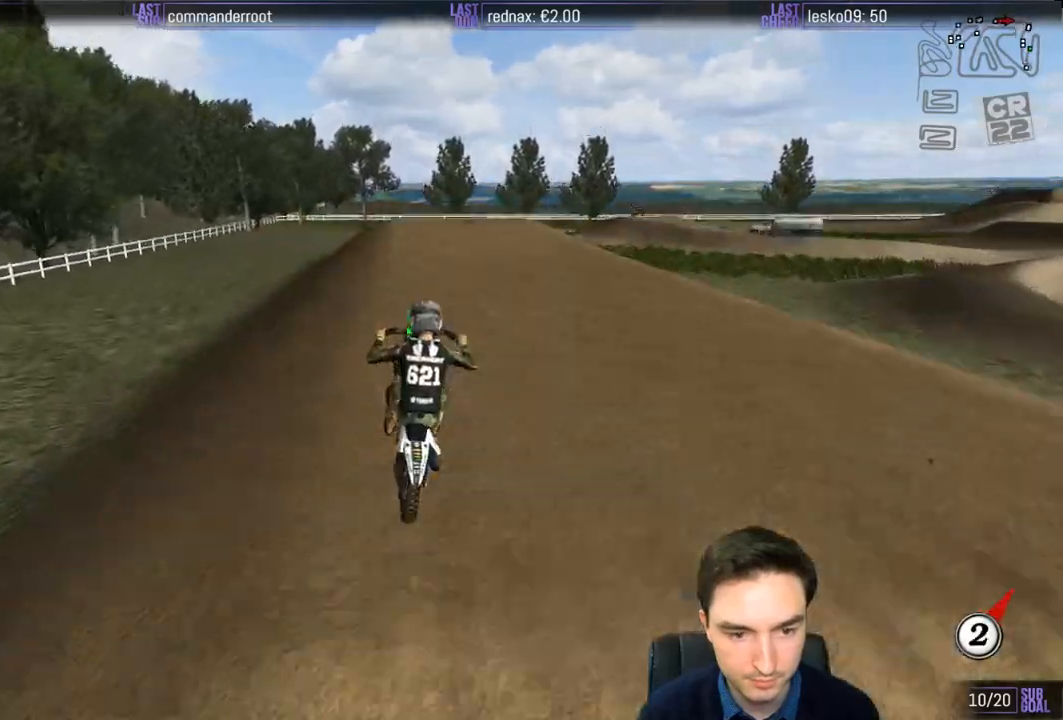
{"buttons": ["R2"], "left_stick": "down-left", "right_stick": "center", "events": [[167, "left_stick", "down-left"], [367, "R2", "down"]]}
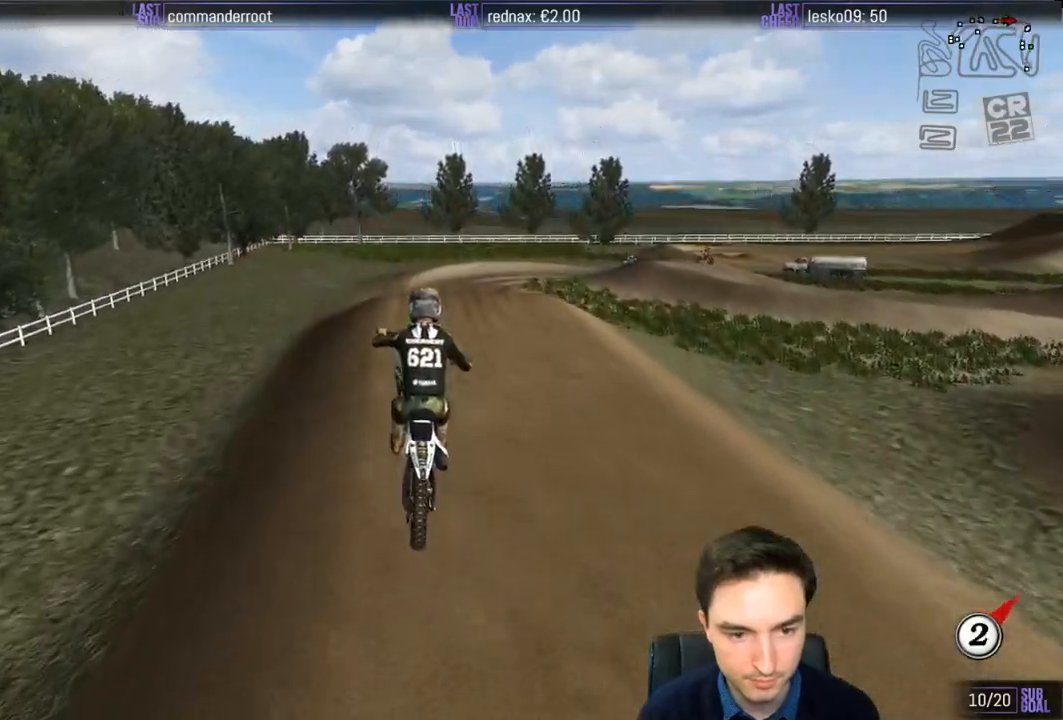
{"buttons": ["R2"], "left_stick": "down-right", "right_stick": "center", "events": [[17, "R2", "up"], [33, "left_stick", "down"], [167, "R2", "down"], [267, "R2", "up"], [383, "R2", "down"], [467, "left_stick", "down-right"]]}
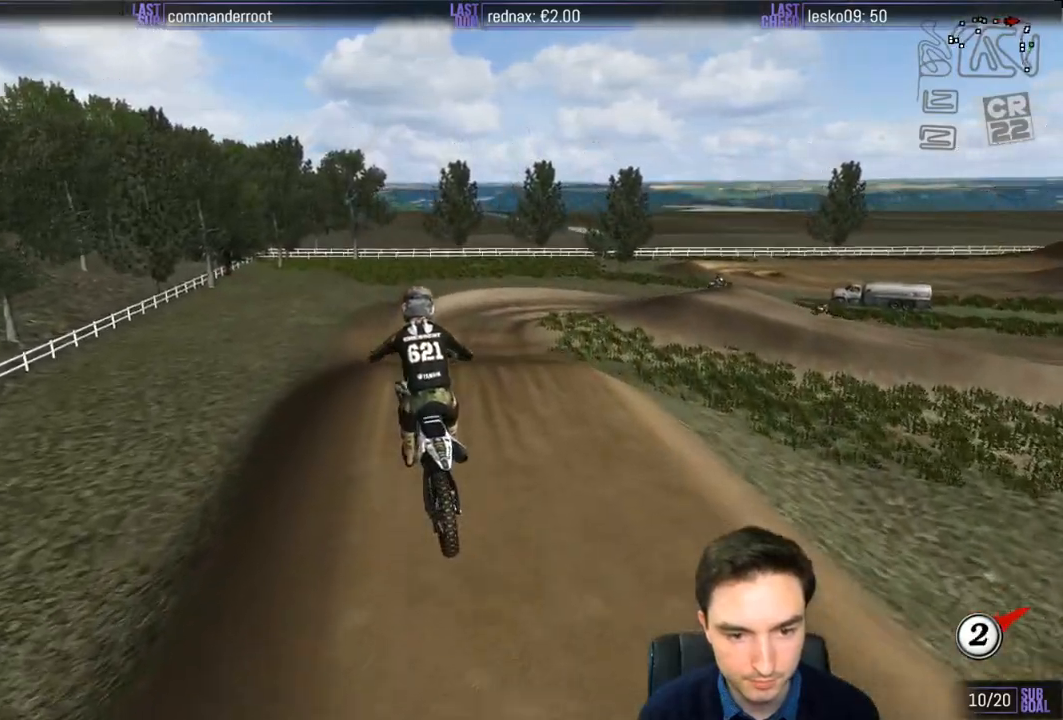
{"buttons": [], "left_stick": "up-left", "right_stick": "center", "events": [[17, "R2", "up"], [50, "left_stick", "right"], [150, "left_stick", "up-right"], [283, "R2", "down"], [283, "left_stick", "up"], [383, "R2", "up"], [417, "left_stick", "up-left"]]}
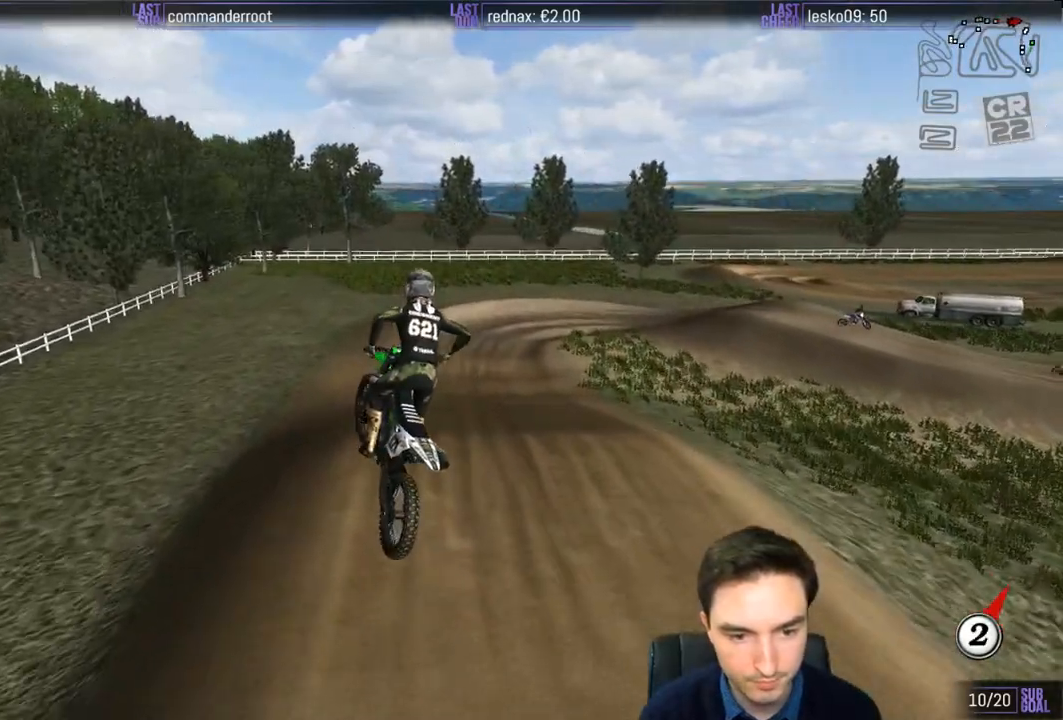
{"buttons": ["R2"], "left_stick": "right", "right_stick": "center", "events": [[117, "left_stick", "left"], [250, "R2", "down"], [250, "left_stick", "center"], [367, "left_stick", "right"]]}